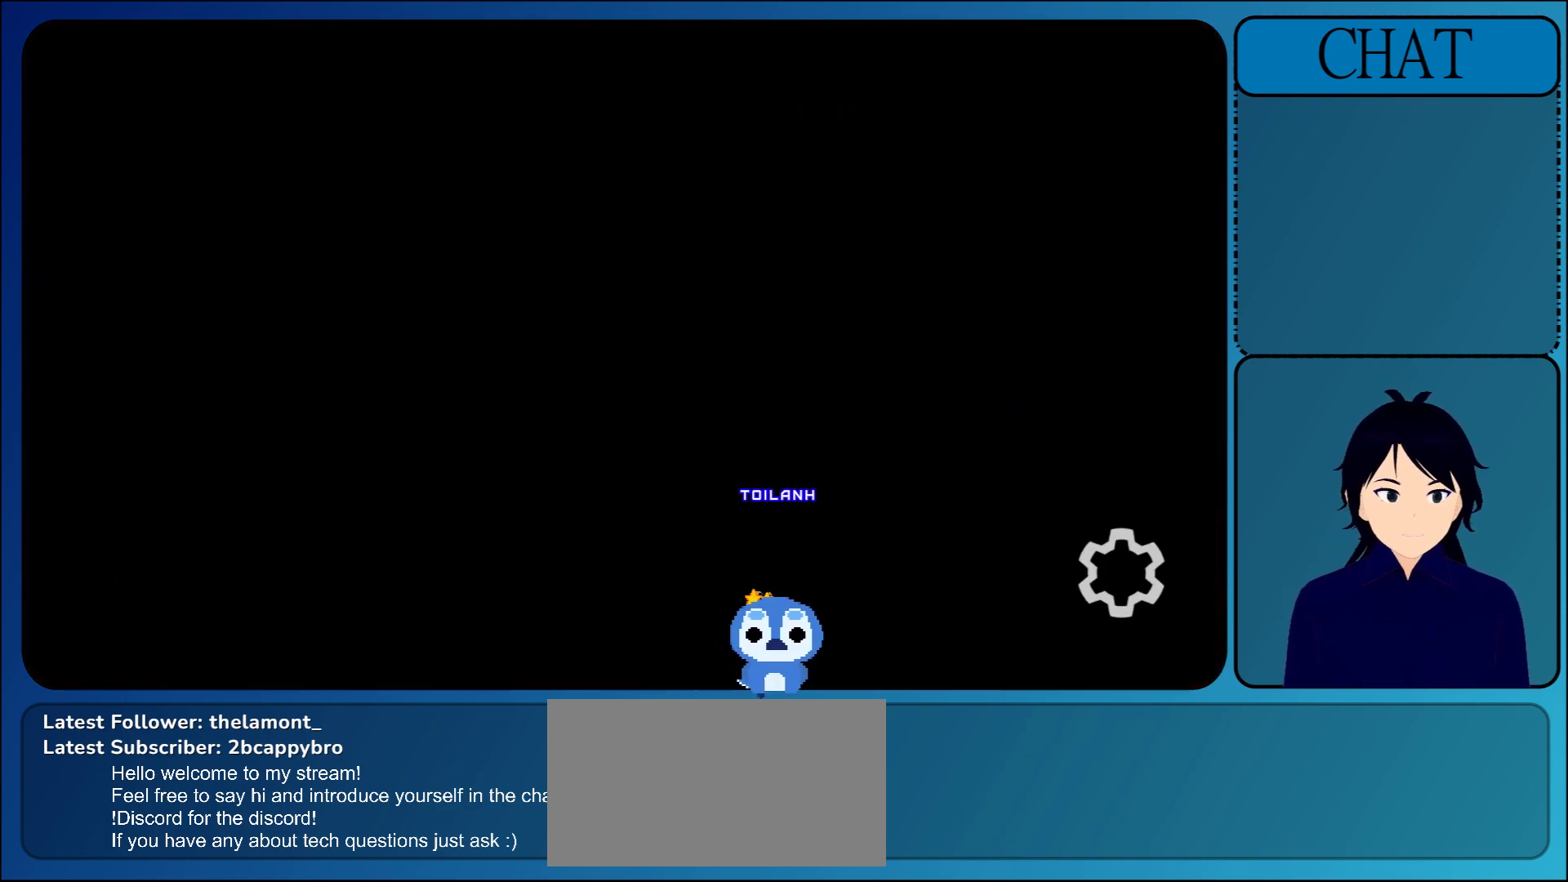
Gameplay with a controller (arcade stick); each line is a JSON object with the inputs held at the frame after it. "events" lists button and stick changes between this image and that frame as [ms after this image, input, new state], when the widget could be followed in between. Not read: L3 R3 START.
{"buttons": [], "left_stick": "center", "events": [[67, "CROSS", "down"], [333, "CROSS", "up"]]}
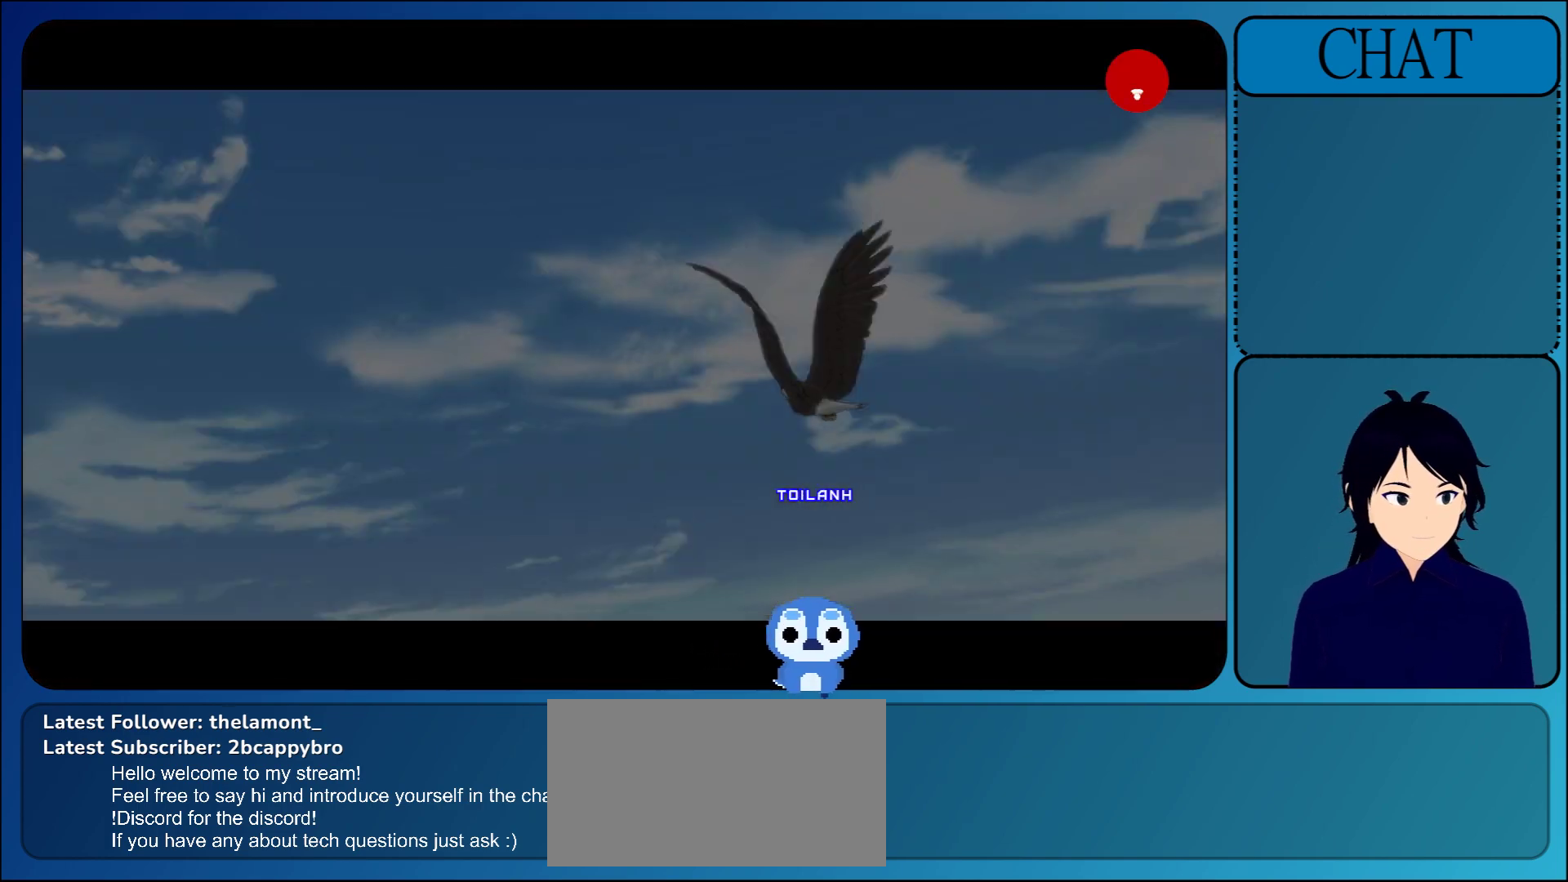
{"buttons": ["CROSS"], "left_stick": "center", "events": [[100, "CROSS", "down"], [317, "CROSS", "up"], [467, "CROSS", "down"]]}
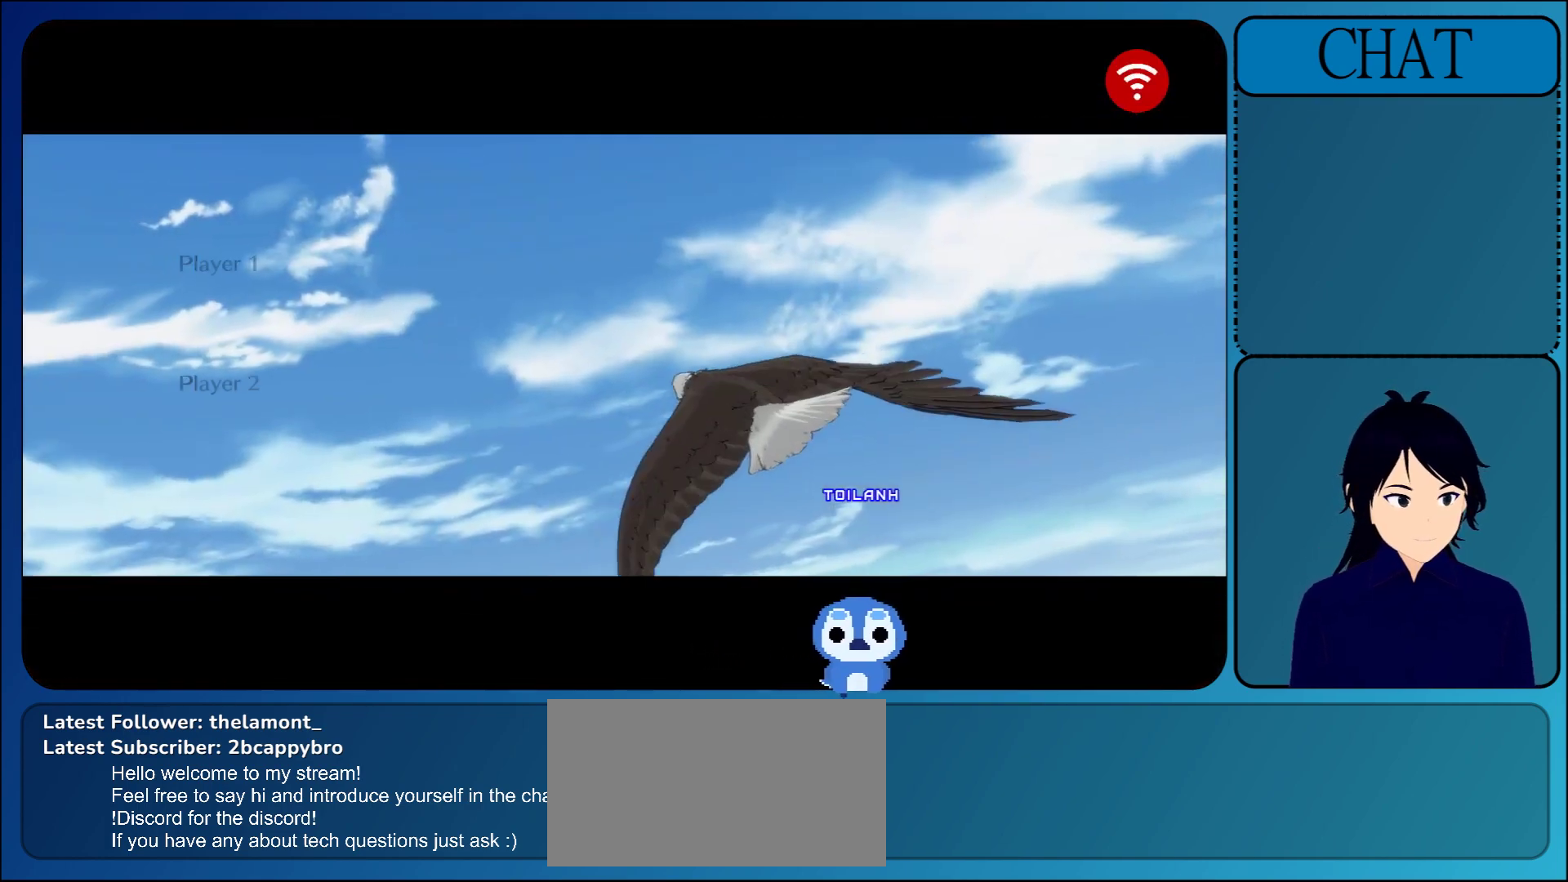
{"buttons": ["CROSS"], "left_stick": "center", "events": [[150, "CROSS", "up"], [317, "CROSS", "down"]]}
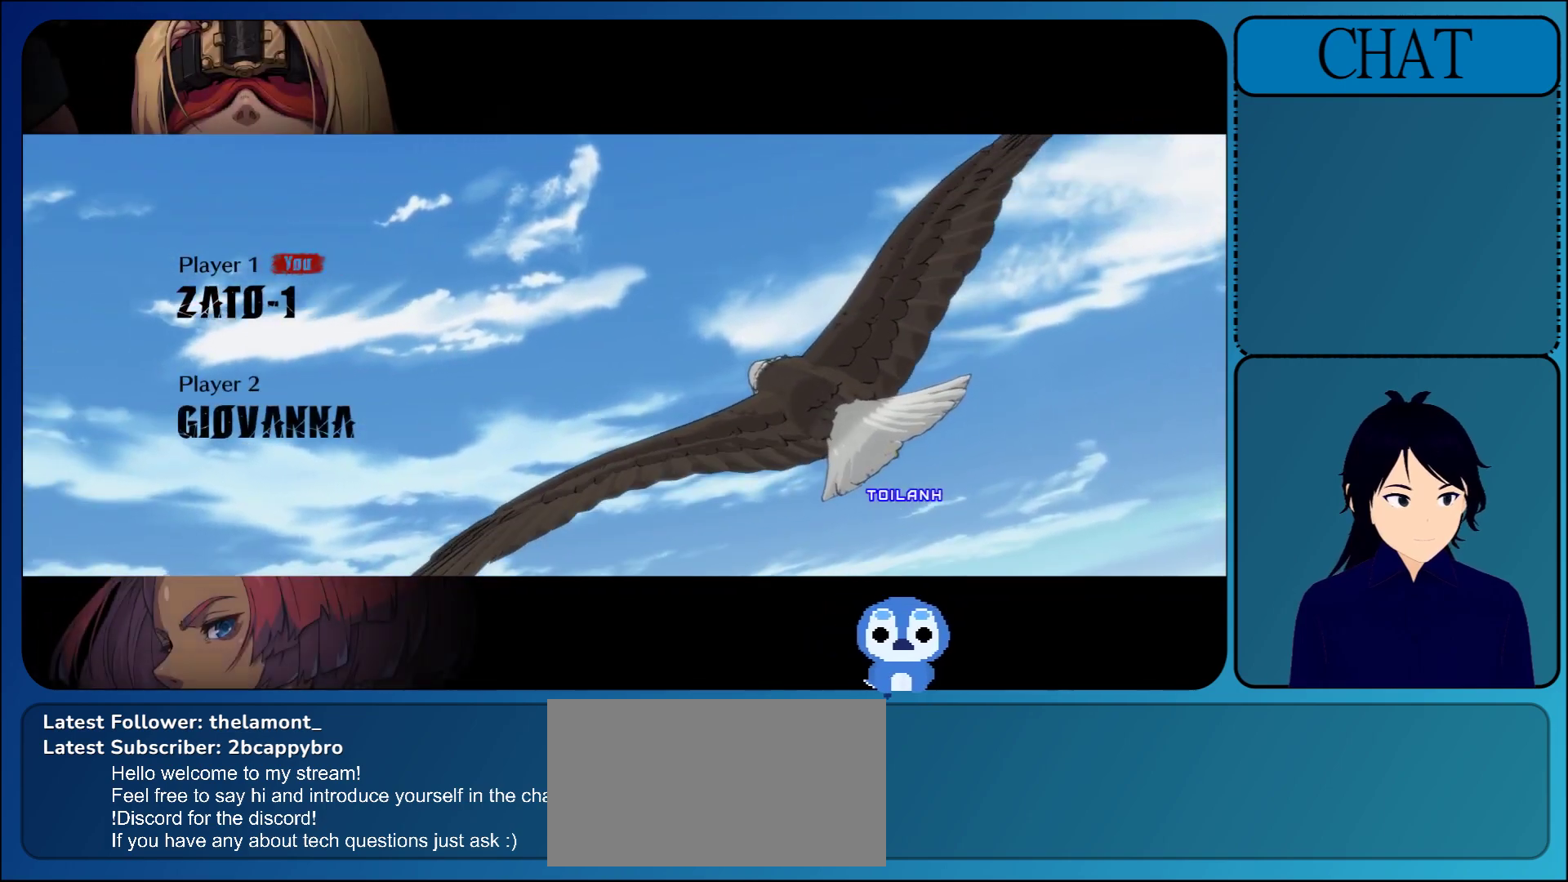
{"buttons": [], "left_stick": "center", "events": [[33, "CROSS", "up"], [200, "CROSS", "down"], [433, "CROSS", "up"]]}
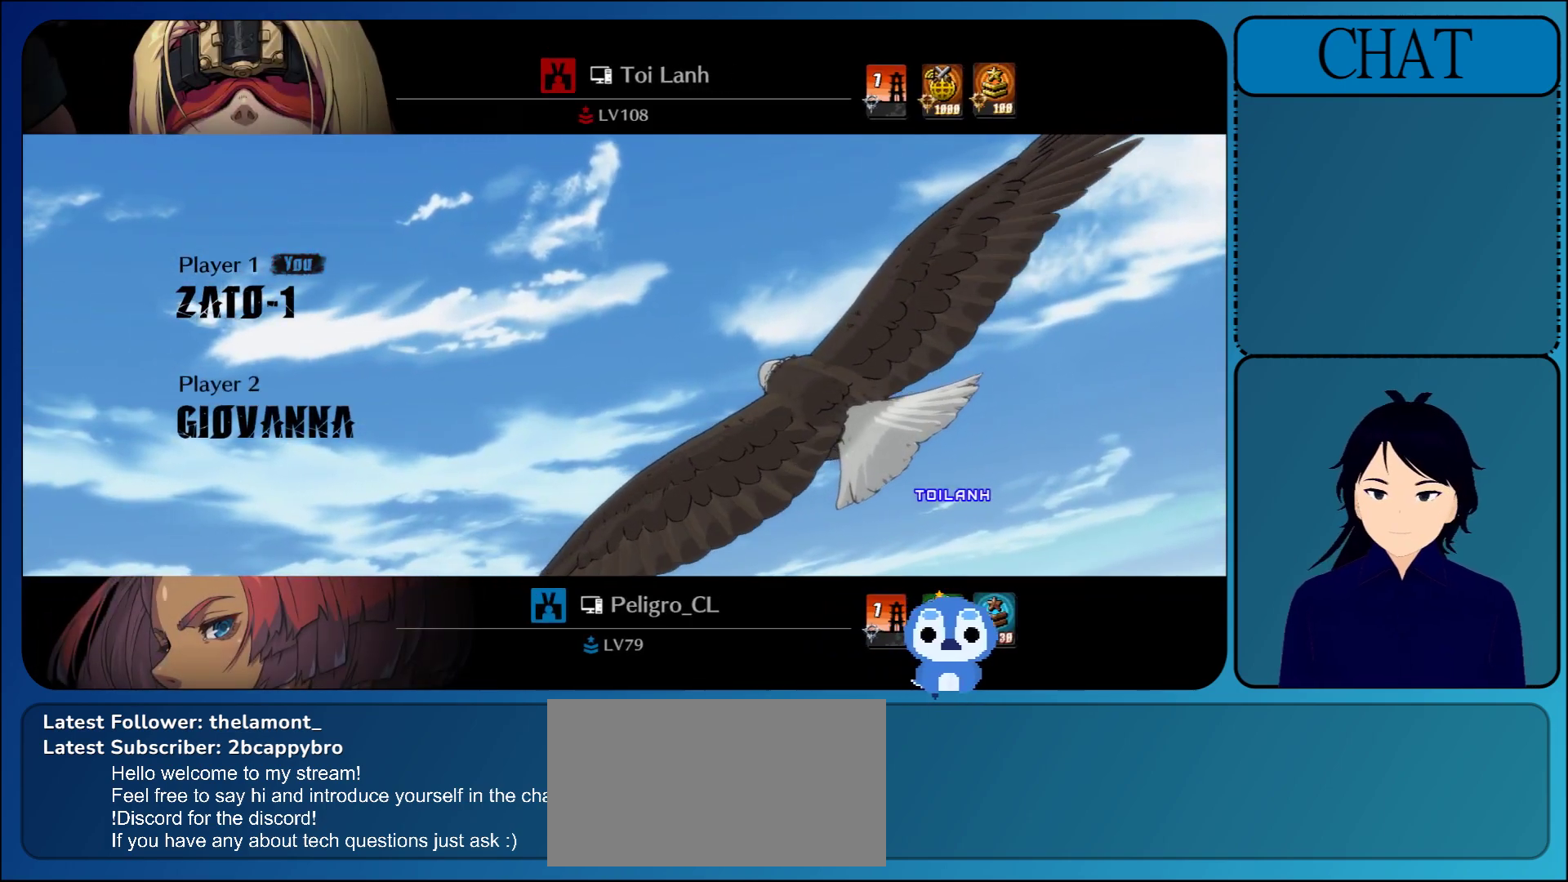
{"buttons": ["CROSS"], "left_stick": "center", "events": [[83, "CROSS", "down"], [283, "CROSS", "up"], [450, "CROSS", "down"]]}
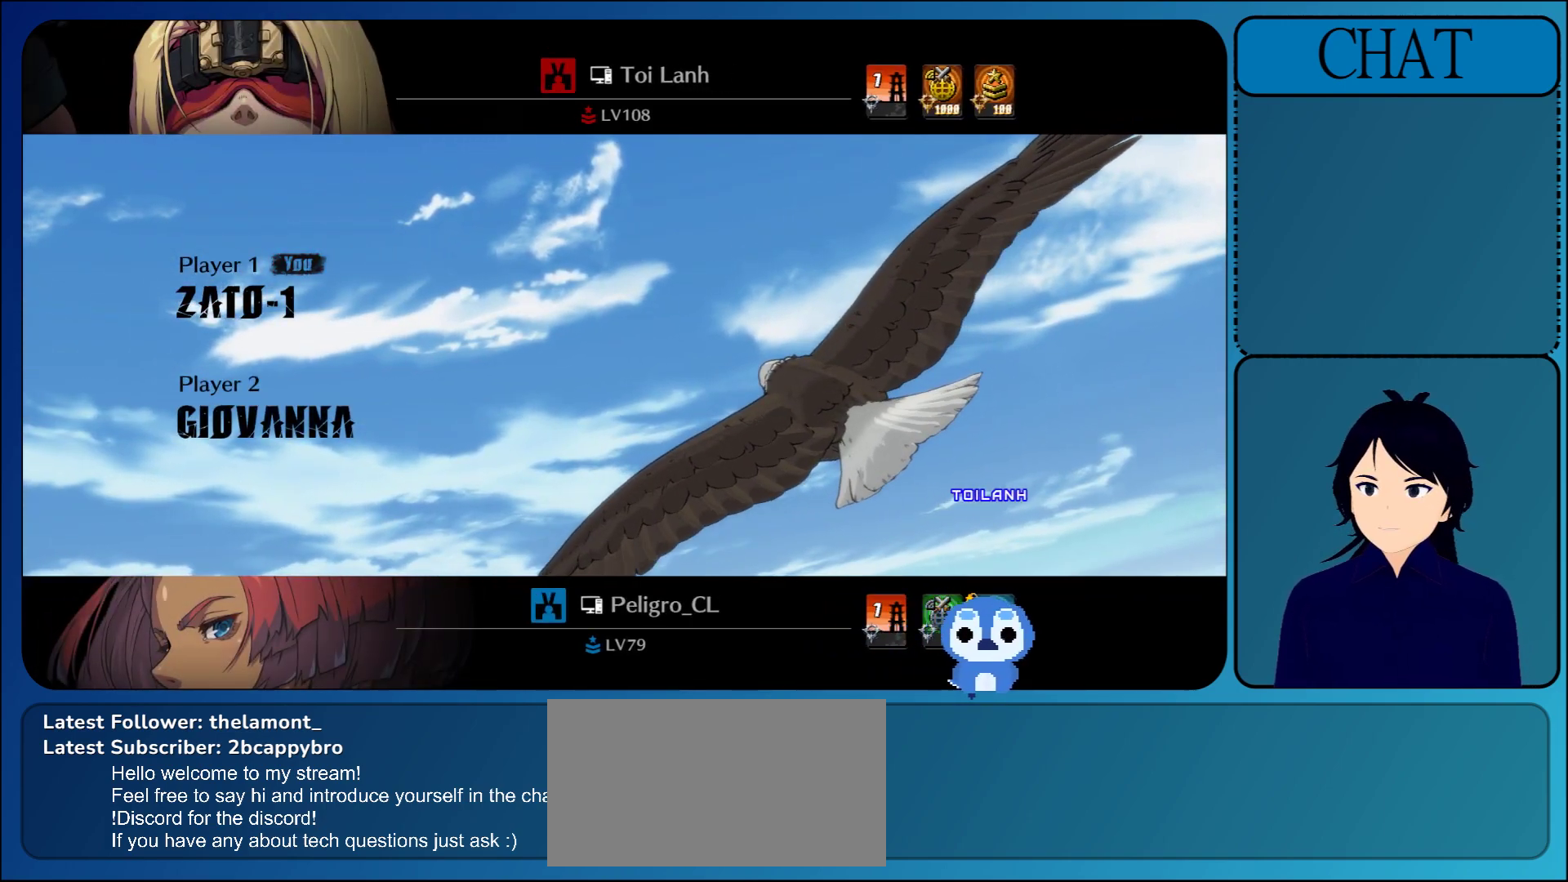
{"buttons": ["CROSS"], "left_stick": "center", "events": [[133, "CROSS", "up"], [333, "CROSS", "down"]]}
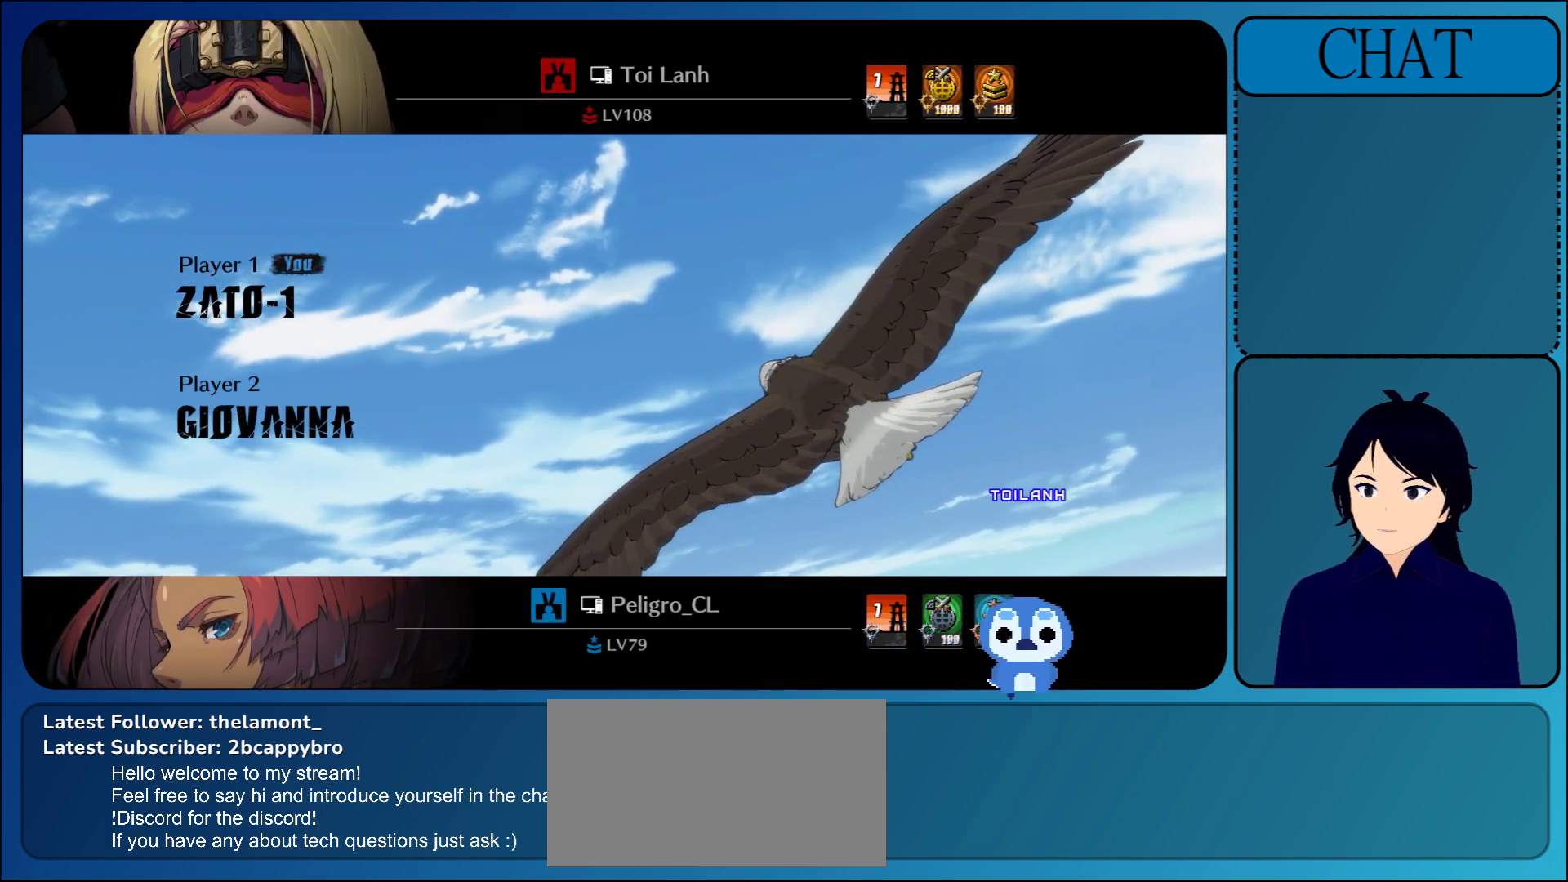
{"buttons": [], "left_stick": "center", "events": [[50, "CROSS", "up"], [250, "CROSS", "down"], [467, "CROSS", "up"]]}
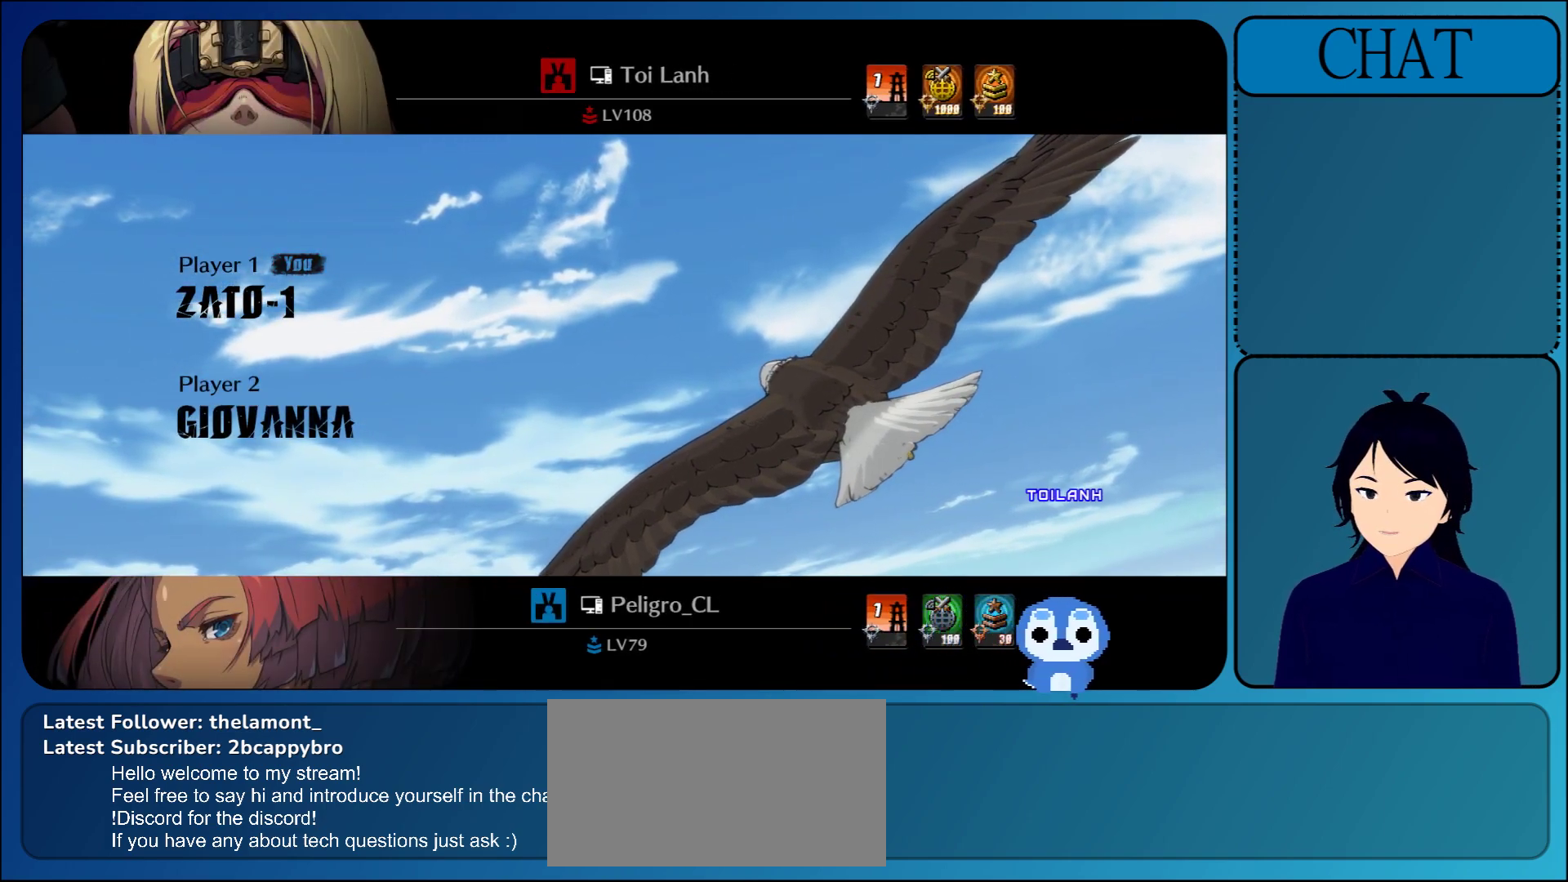
{"buttons": ["CROSS"], "left_stick": "center", "events": [[133, "CROSS", "down"], [333, "CROSS", "up"], [483, "CROSS", "down"]]}
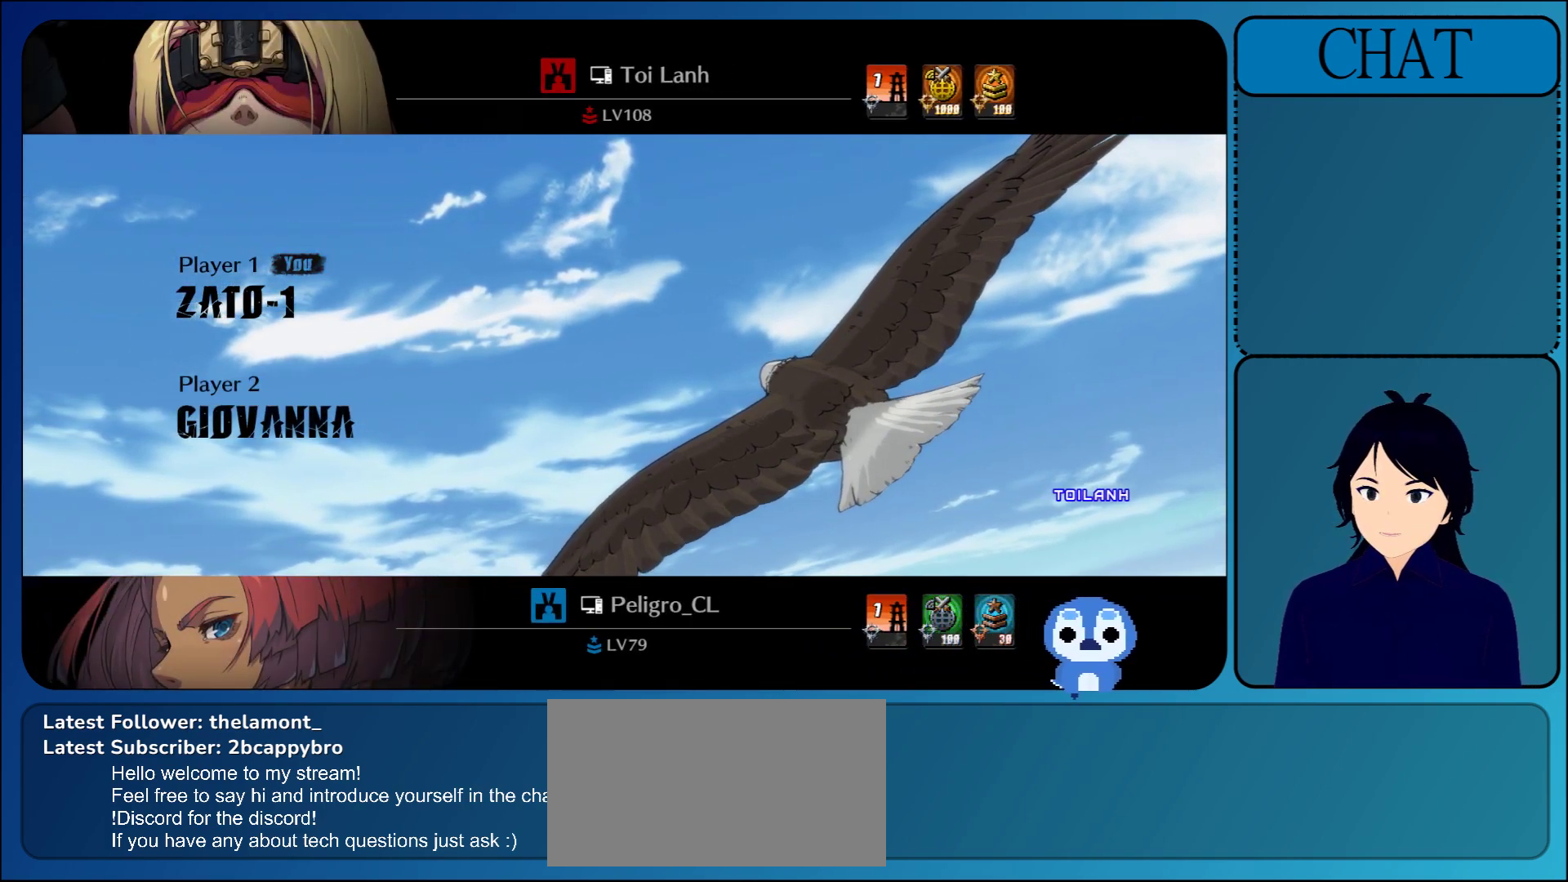
{"buttons": [], "left_stick": "center", "events": [[183, "CROSS", "up"], [333, "CROSS", "down"], [500, "CROSS", "up"]]}
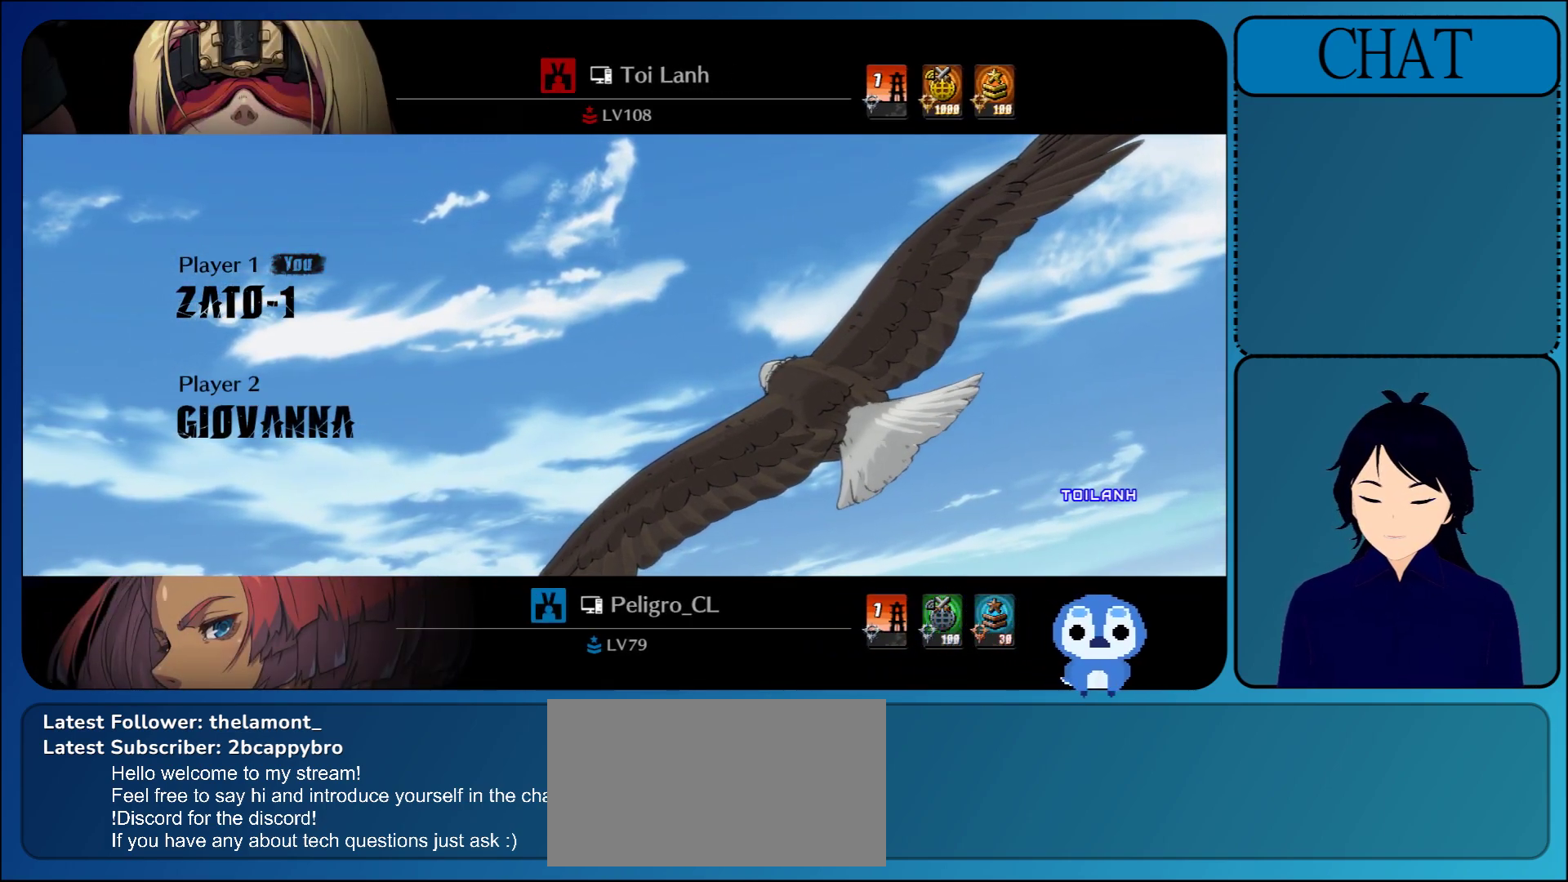
{"buttons": [], "left_stick": "center", "events": [[150, "CROSS", "down"], [317, "CROSS", "up"]]}
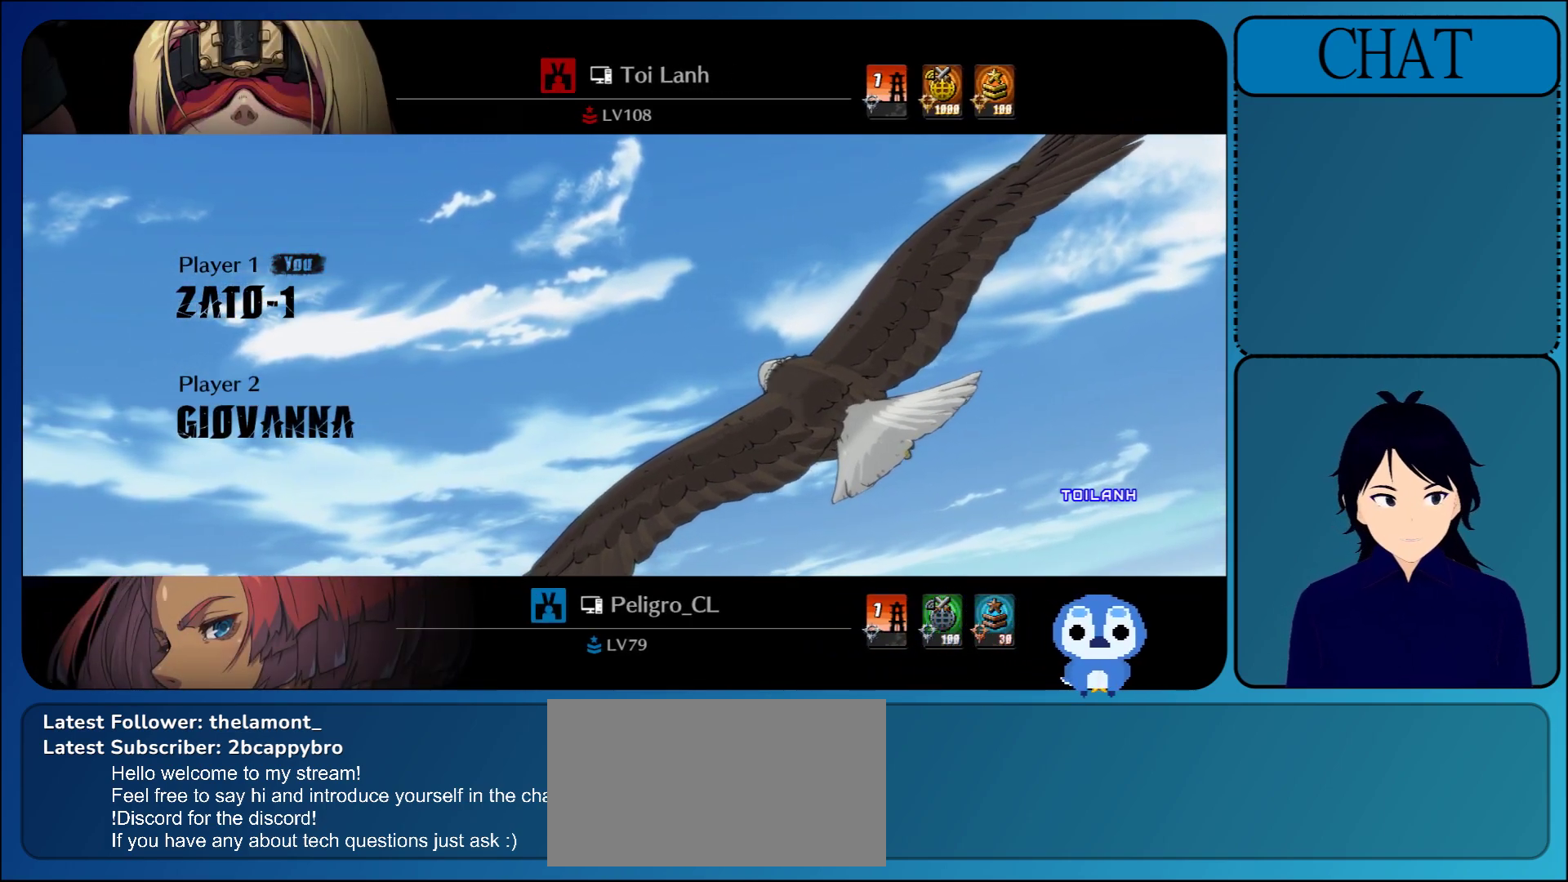
{"buttons": [], "left_stick": "center", "events": []}
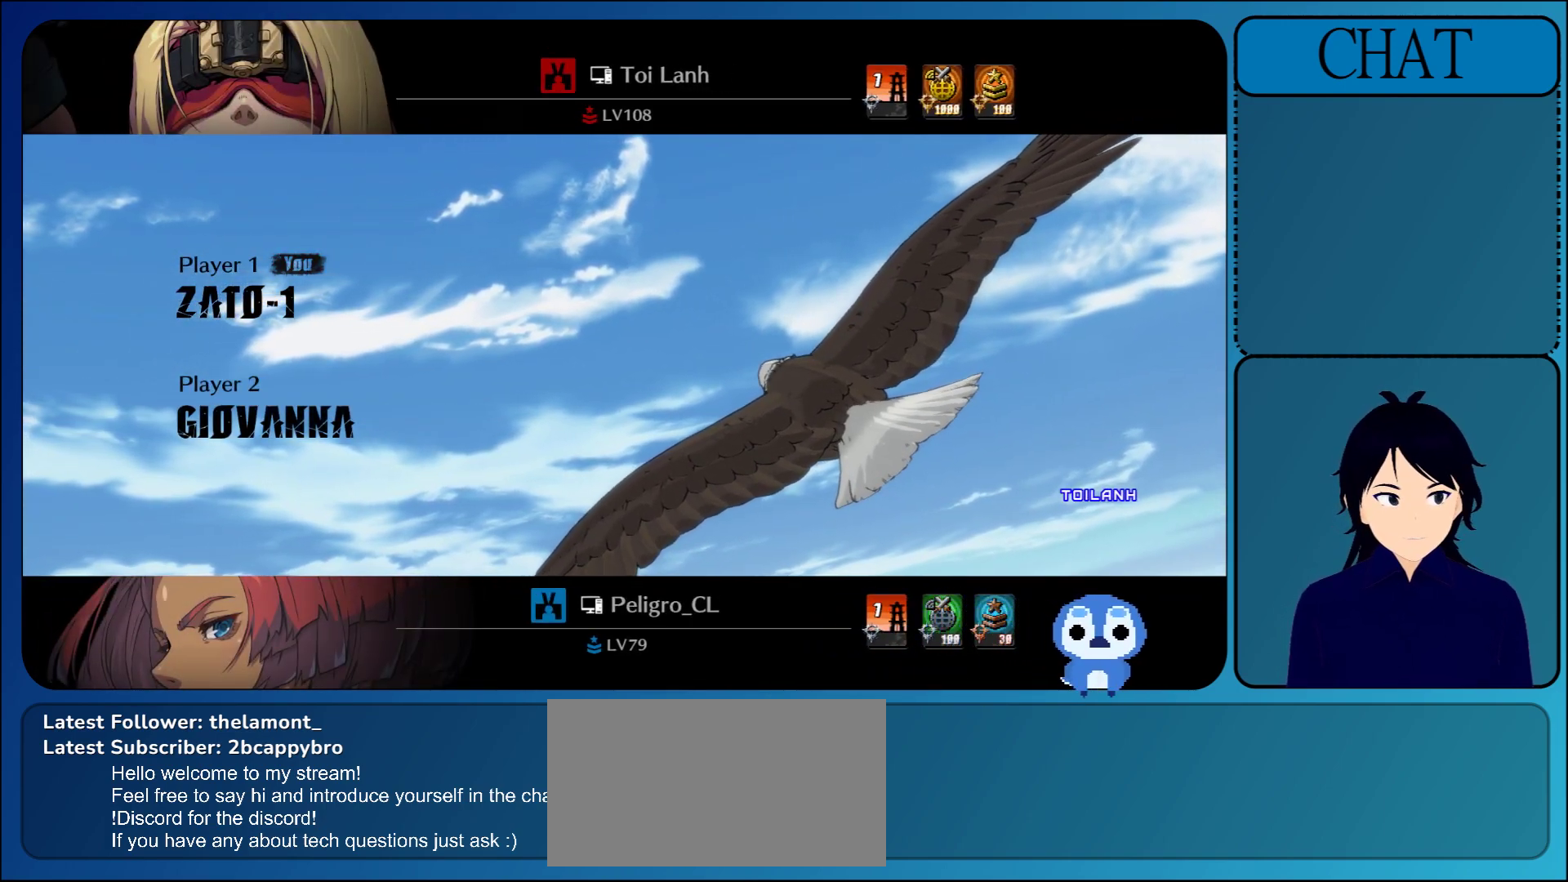
{"buttons": ["CROSS"], "left_stick": "center", "events": [[117, "CROSS", "down"], [367, "CROSS", "up"], [483, "CROSS", "down"]]}
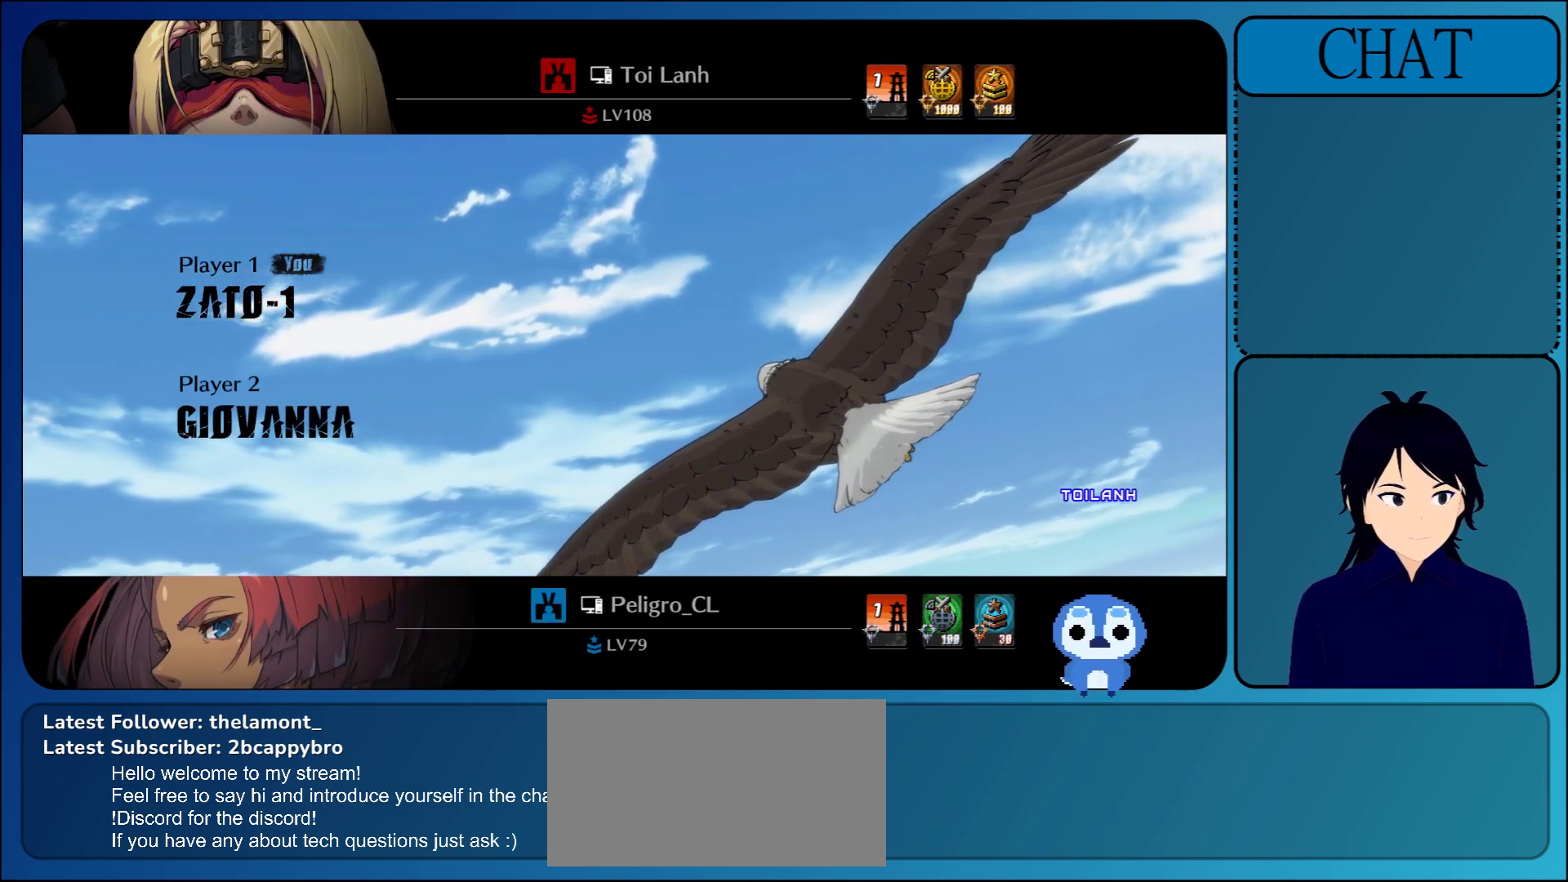
{"buttons": [], "left_stick": "center", "events": [[183, "CROSS", "up"], [333, "CROSS", "down"], [467, "CROSS", "up"]]}
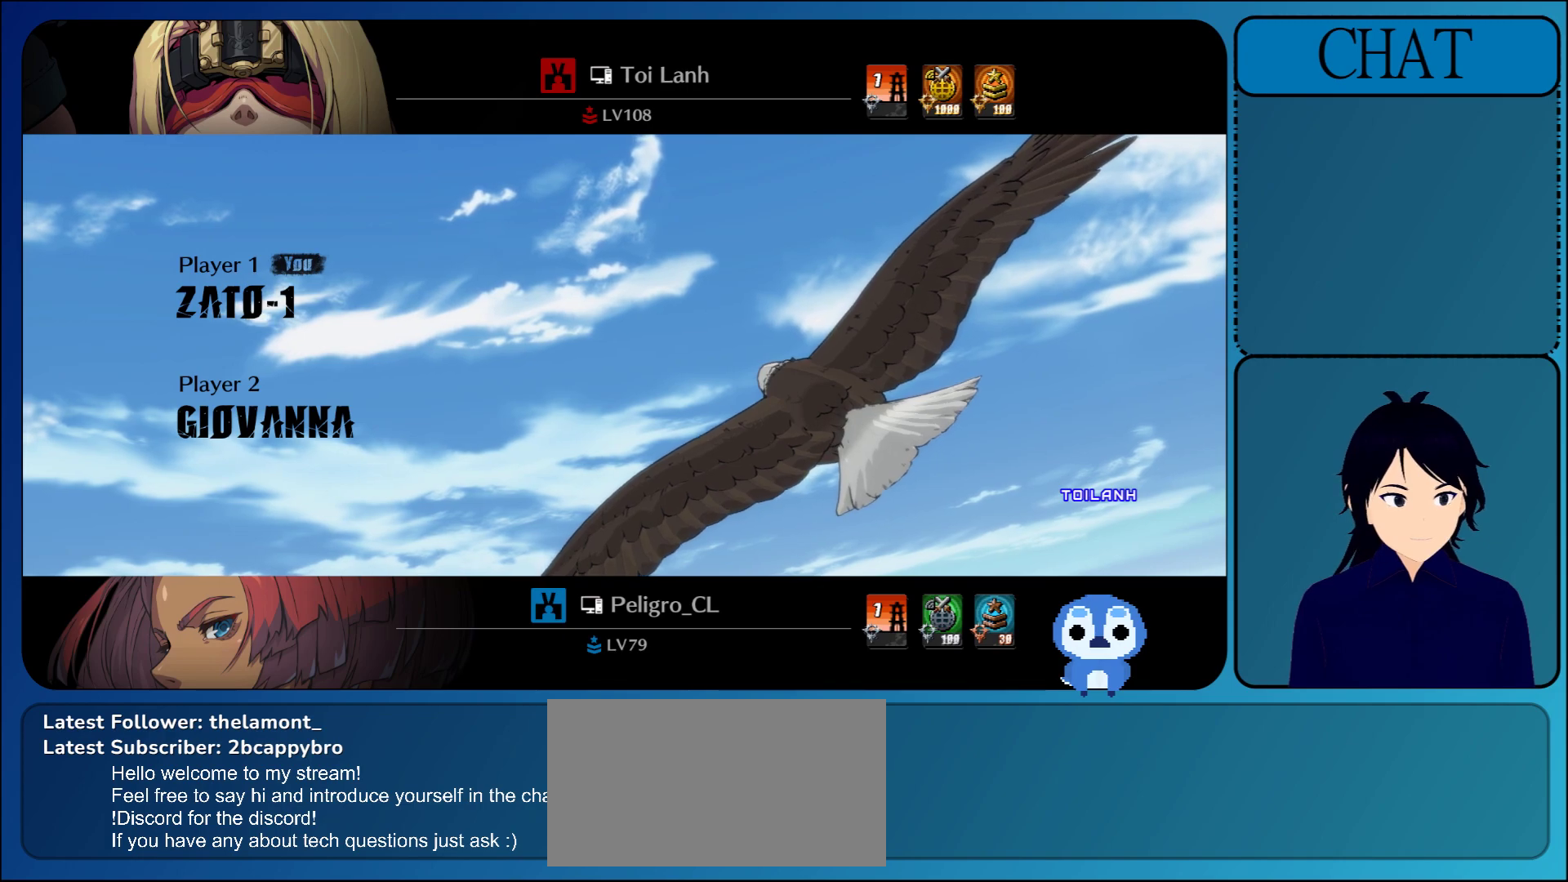
{"buttons": ["CROSS"], "left_stick": "center", "events": [[450, "CROSS", "down"]]}
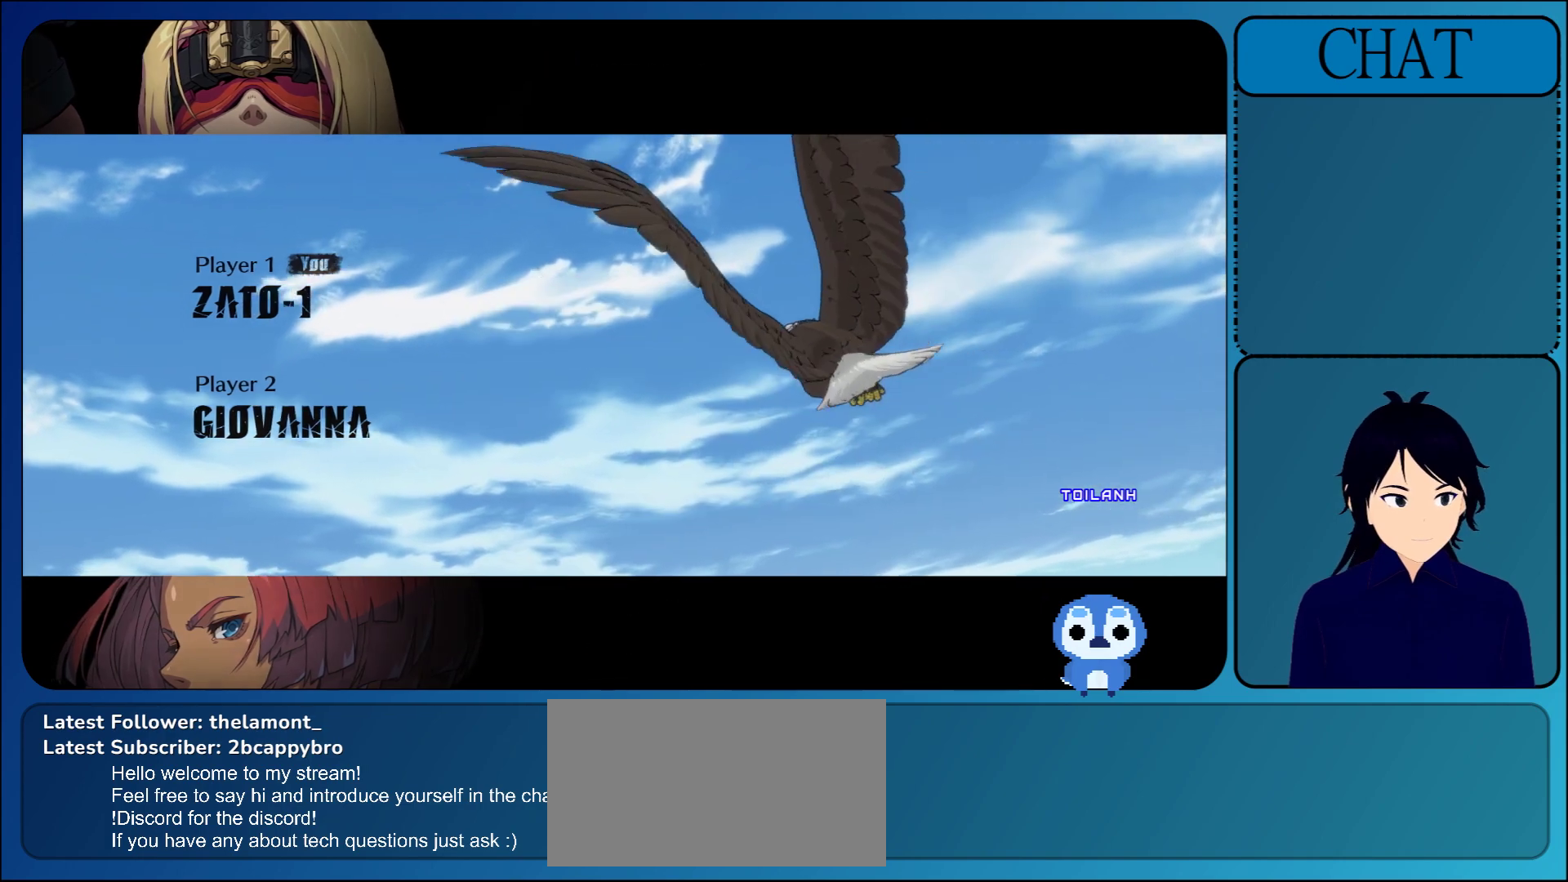
{"buttons": [], "left_stick": "center", "events": [[233, "CROSS", "up"]]}
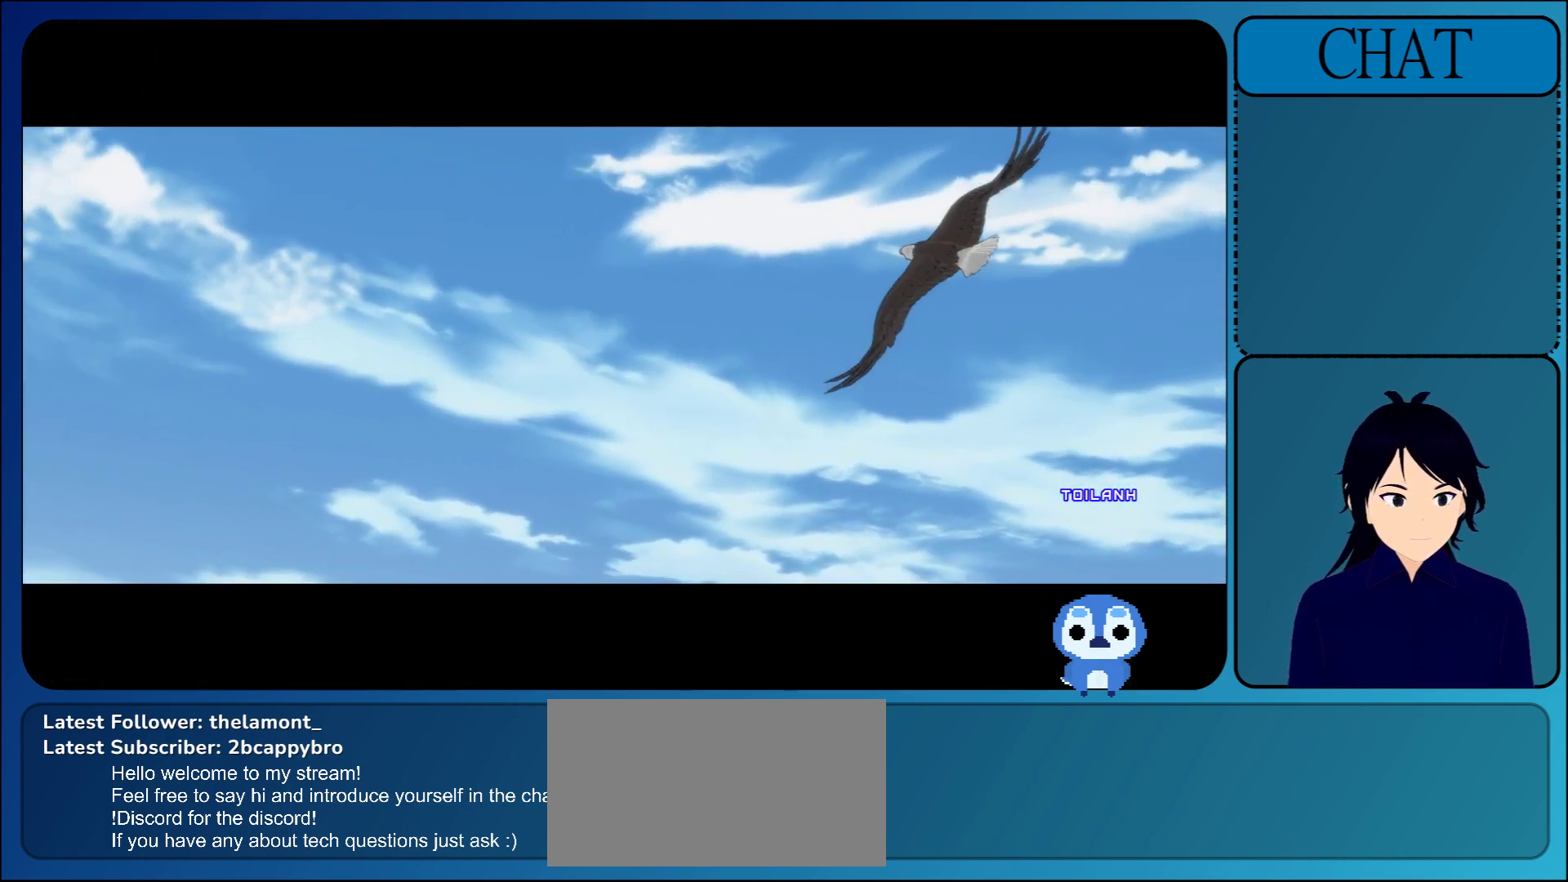
{"buttons": [], "left_stick": "center", "events": [[167, "CROSS", "down"], [383, "CROSS", "up"]]}
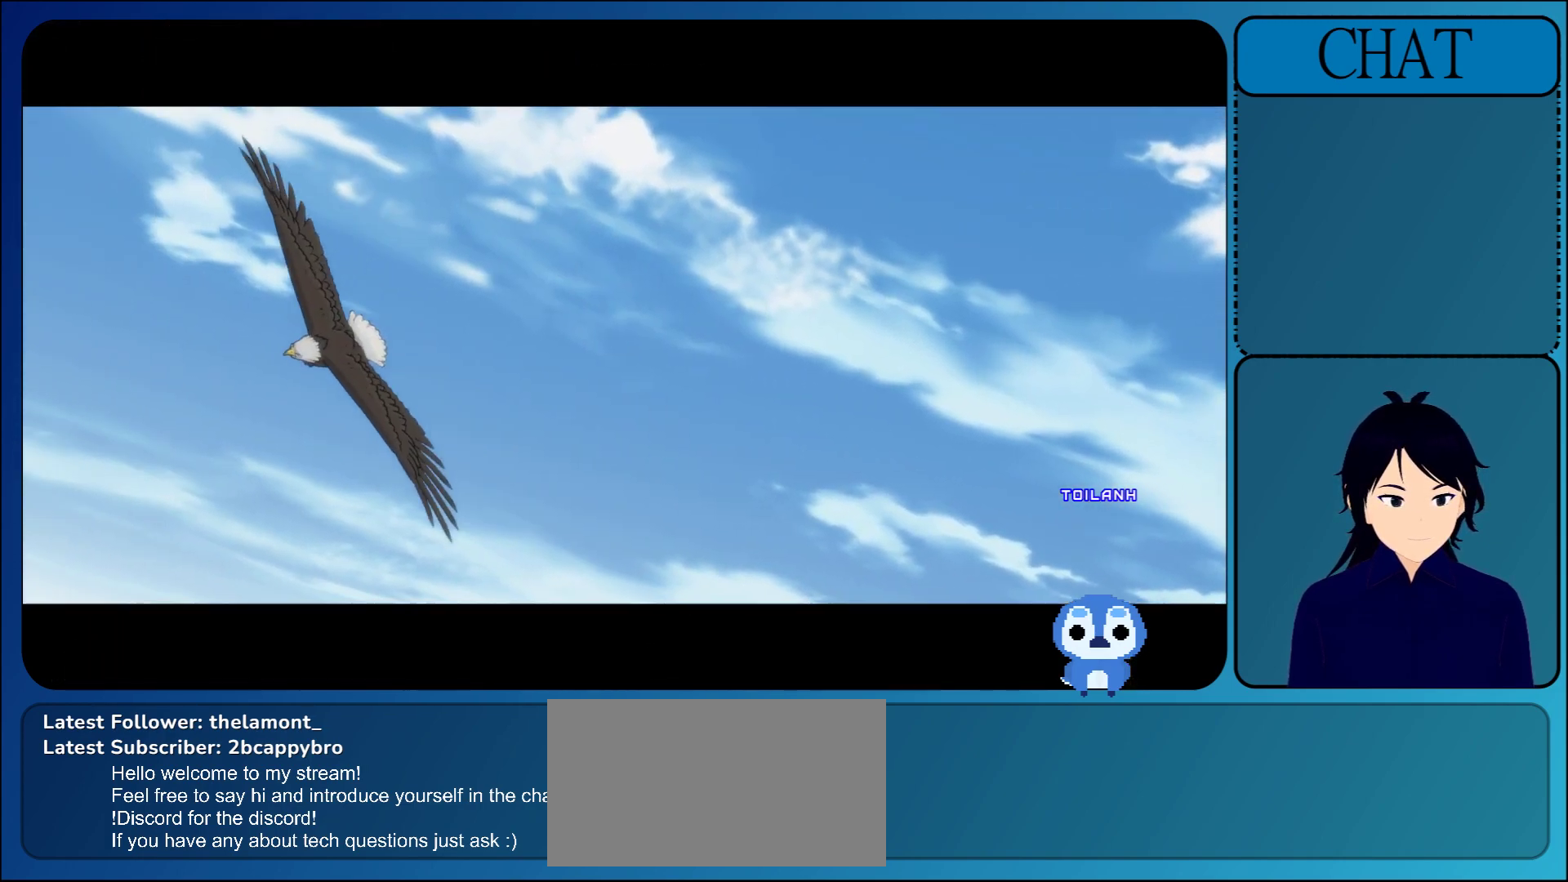
{"buttons": [], "left_stick": "center", "events": []}
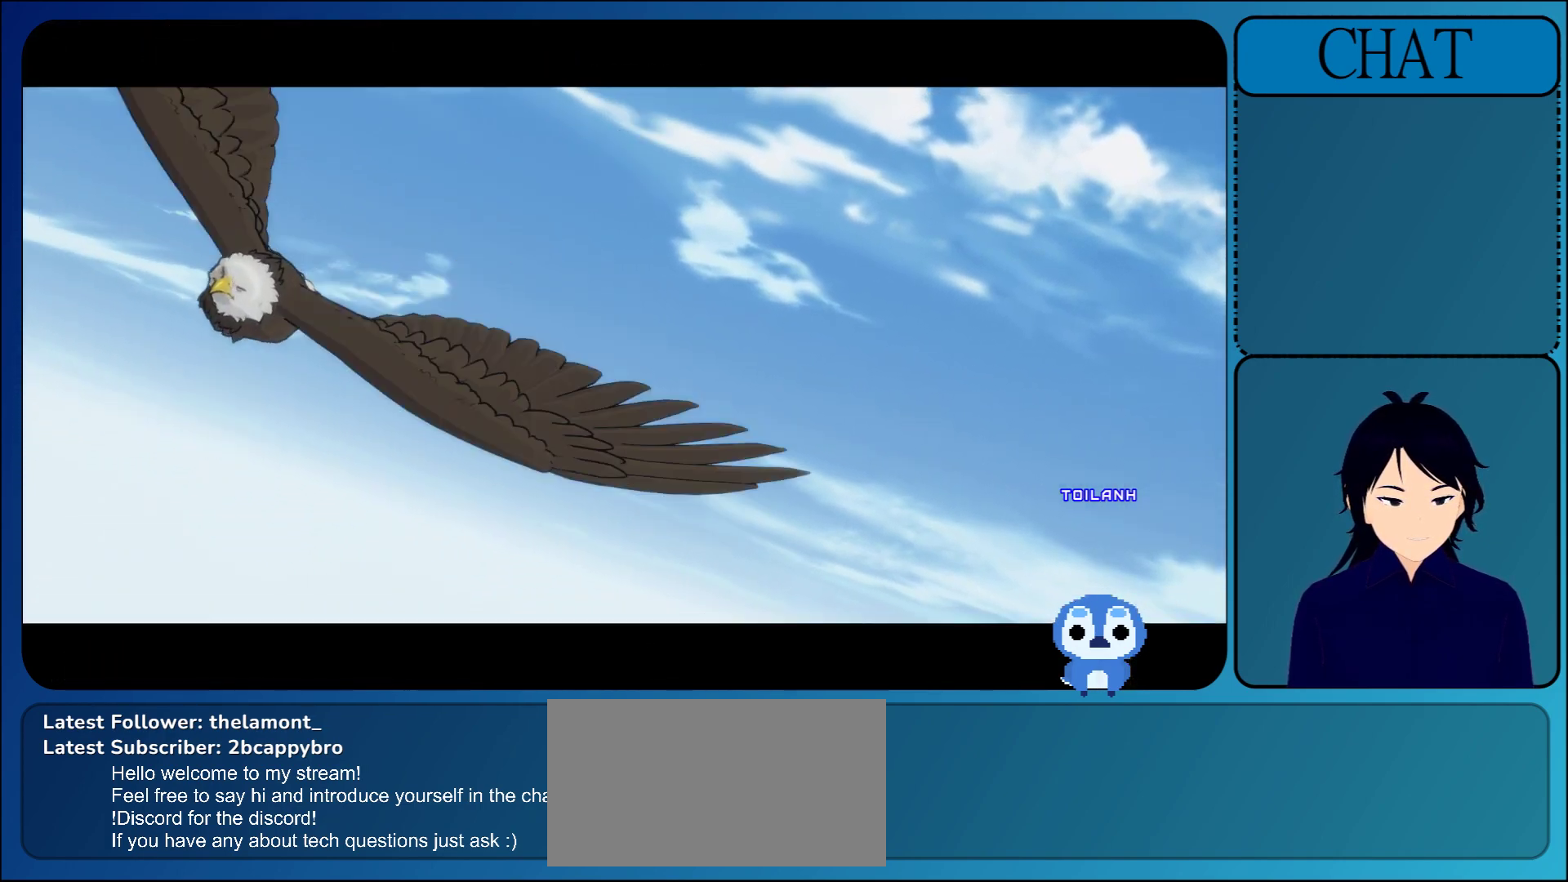
{"buttons": [], "left_stick": "center", "events": []}
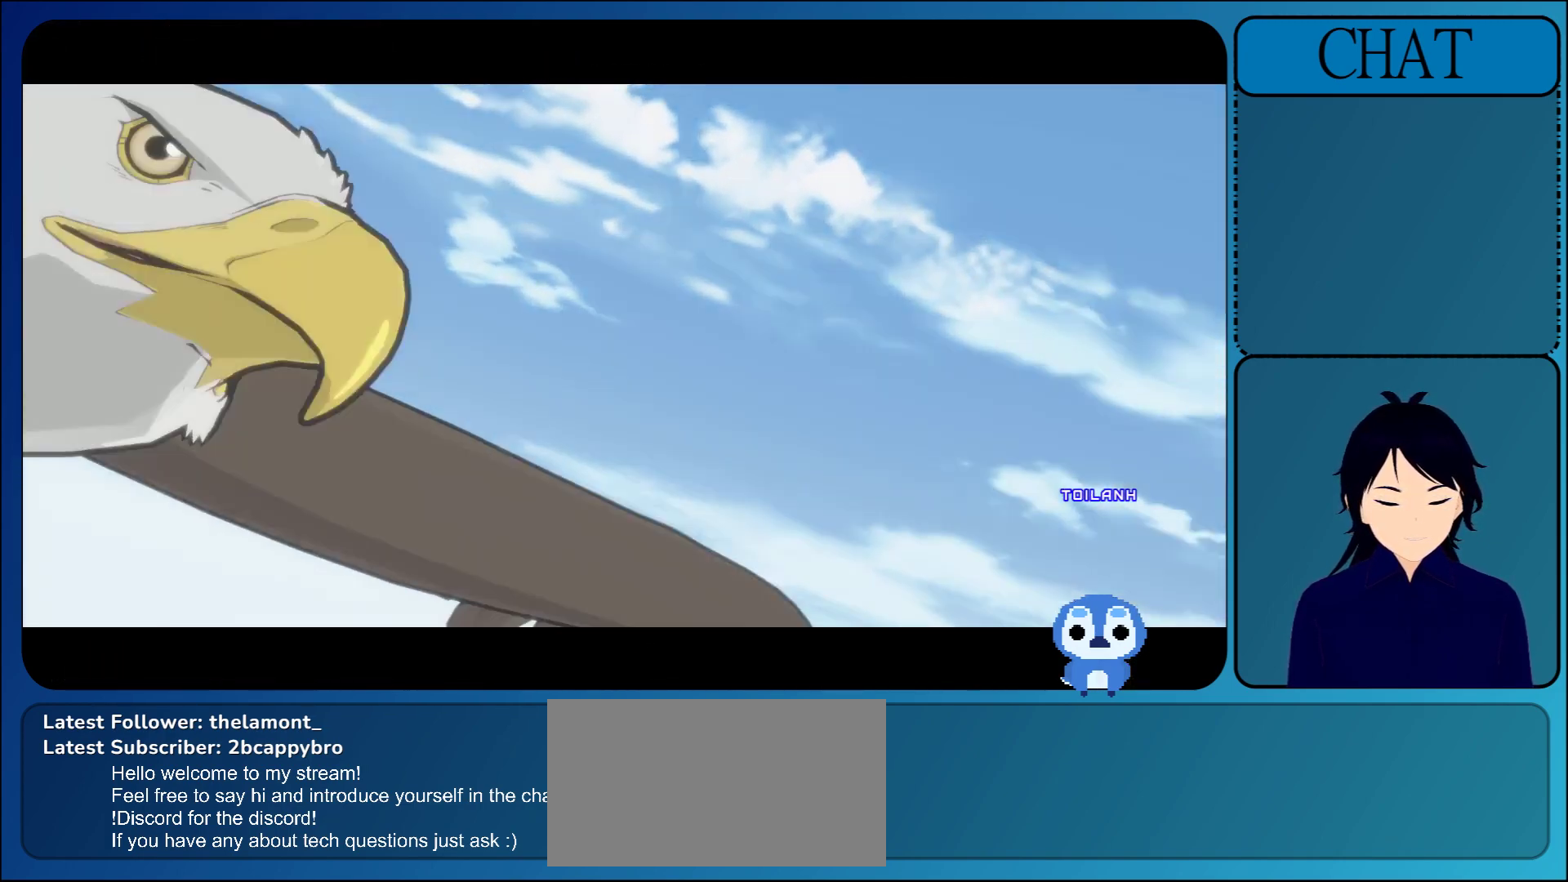
{"buttons": [], "left_stick": "center", "events": []}
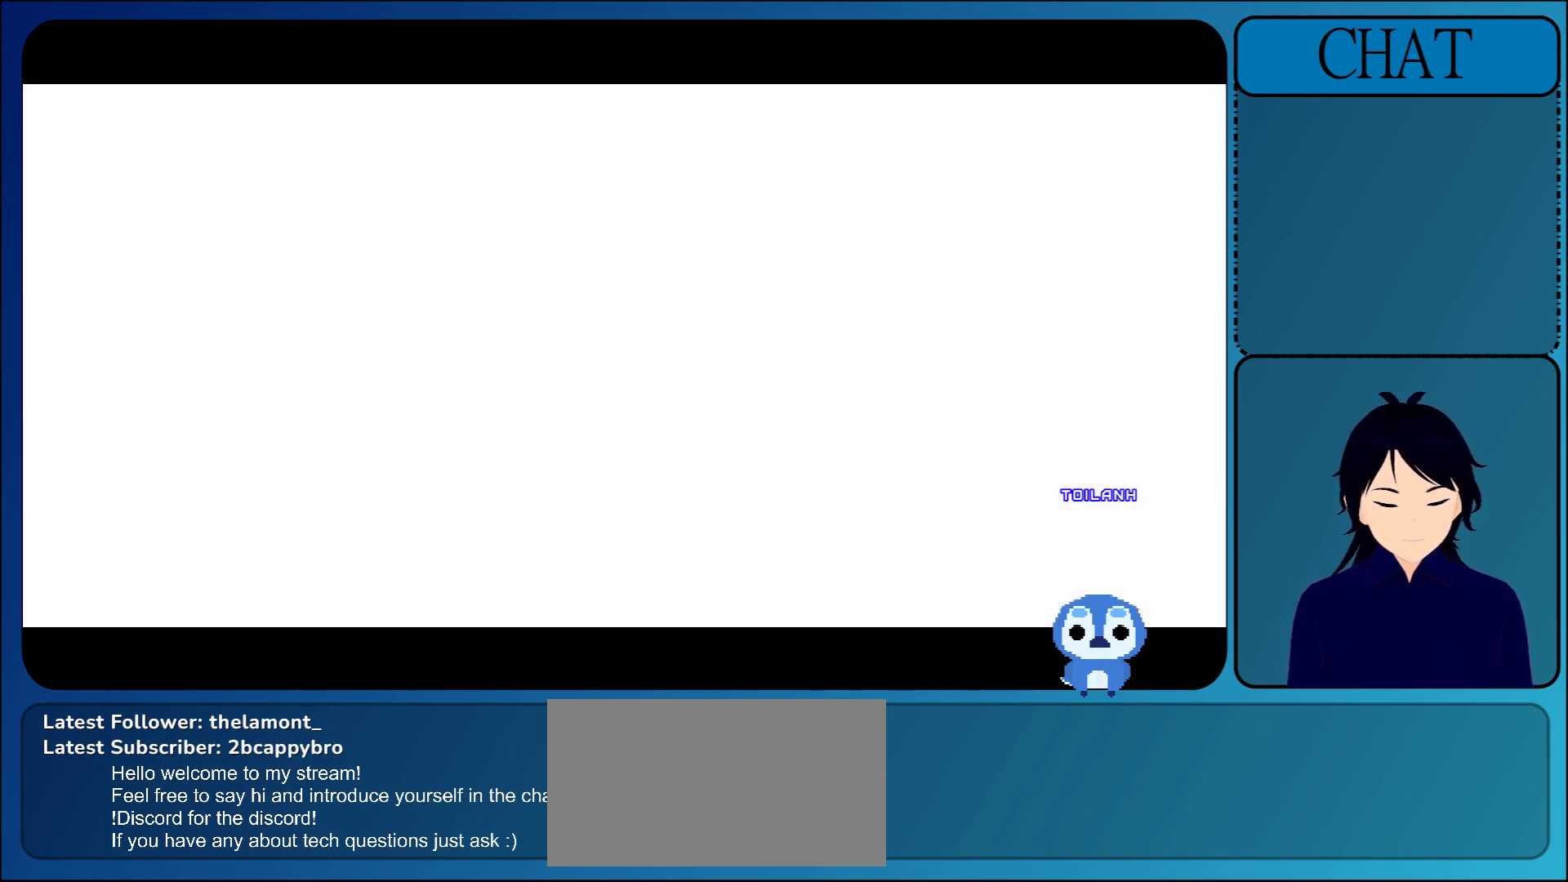
{"buttons": [], "left_stick": "center", "events": []}
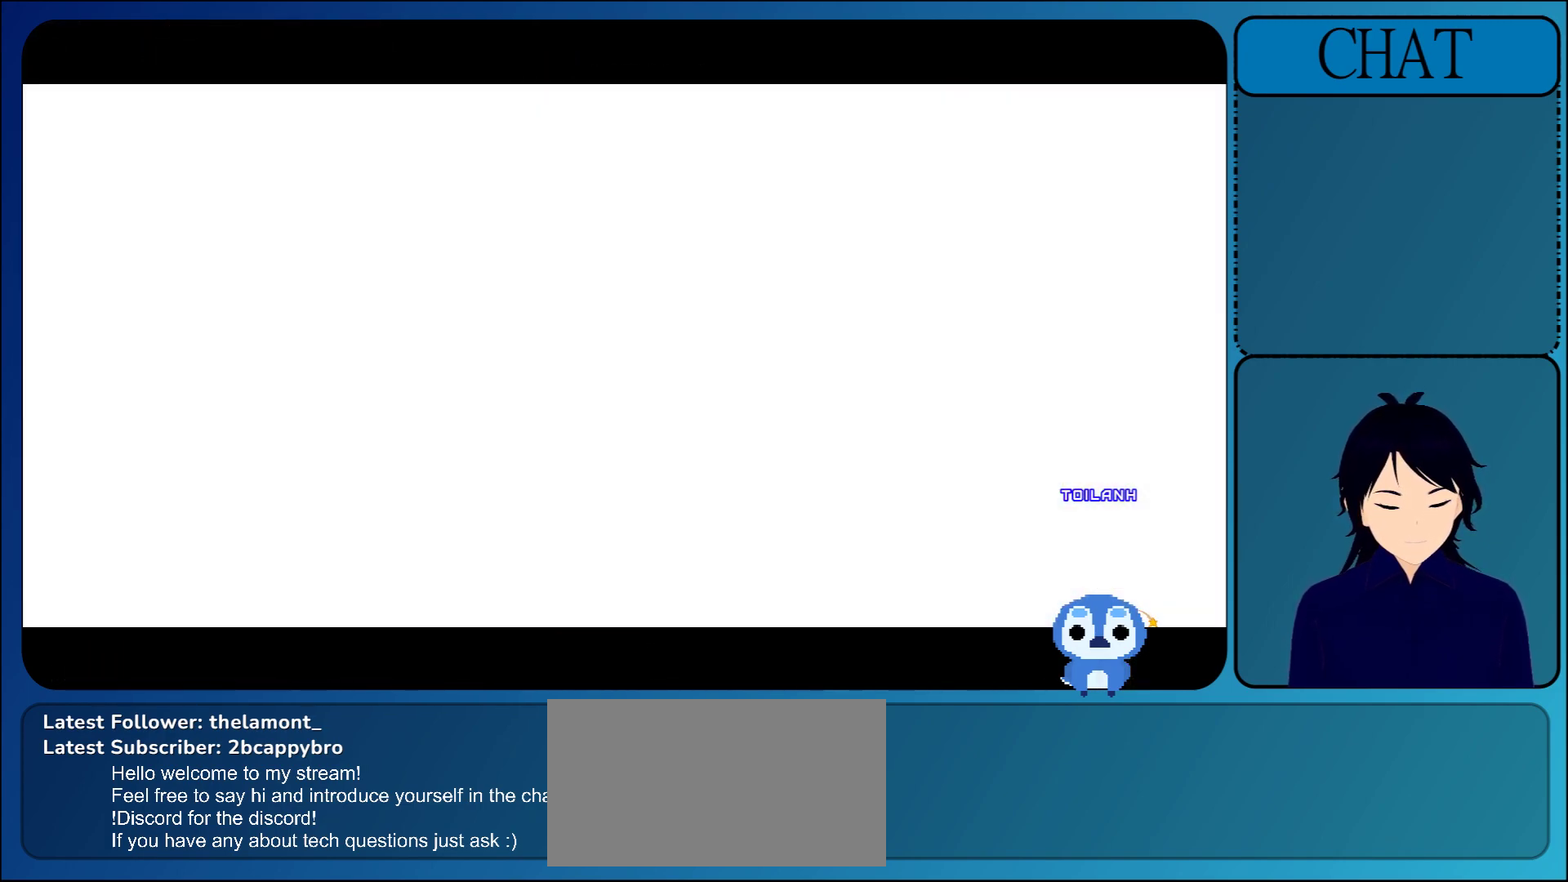
{"buttons": [], "left_stick": "center", "events": []}
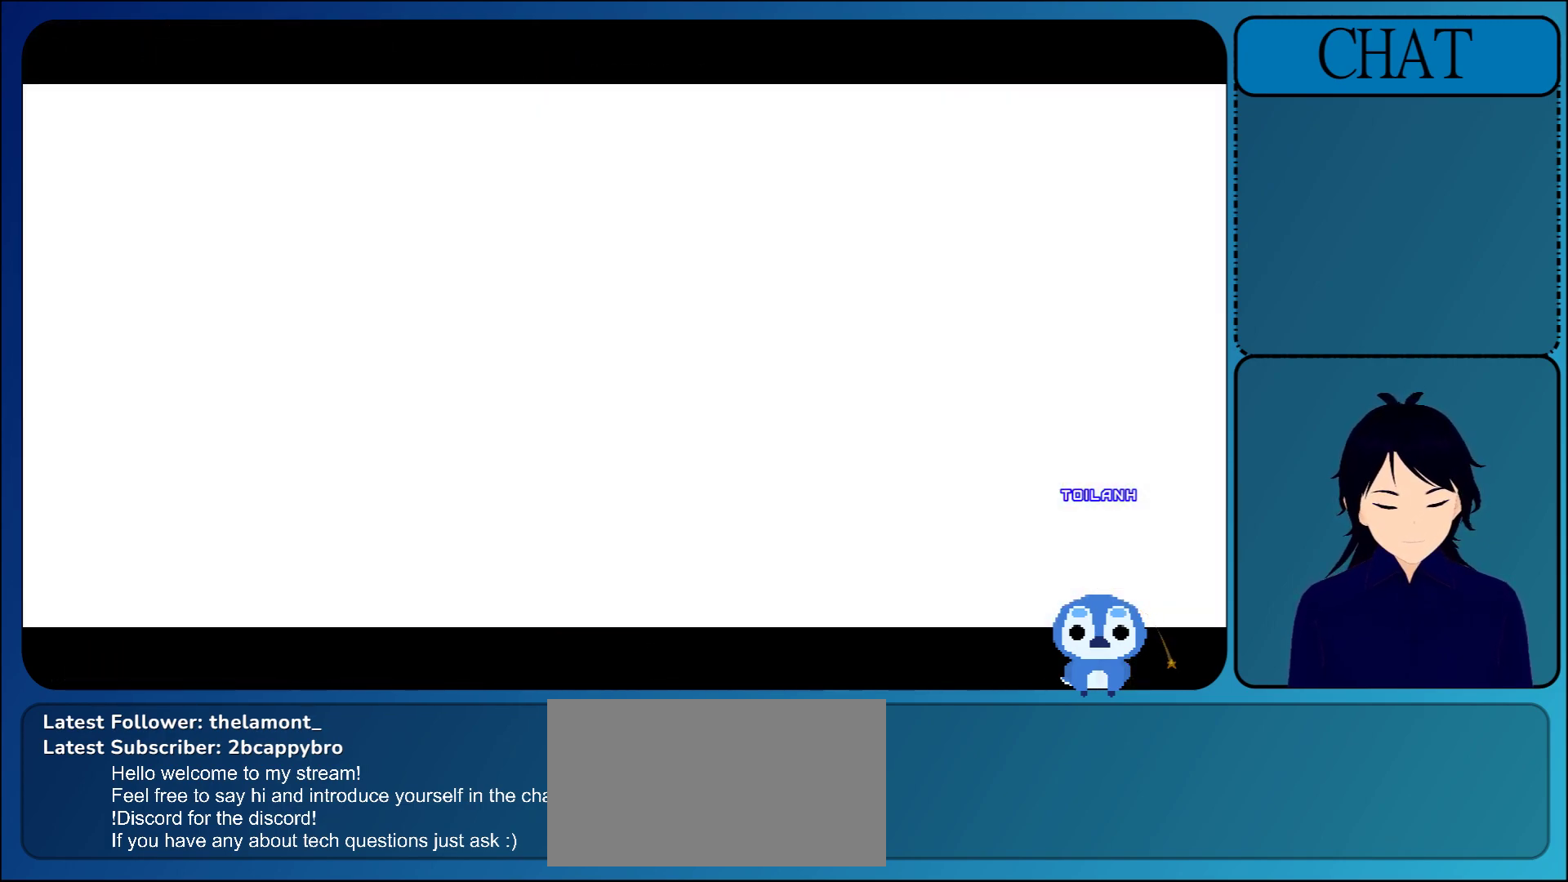
{"buttons": [], "left_stick": "center", "events": []}
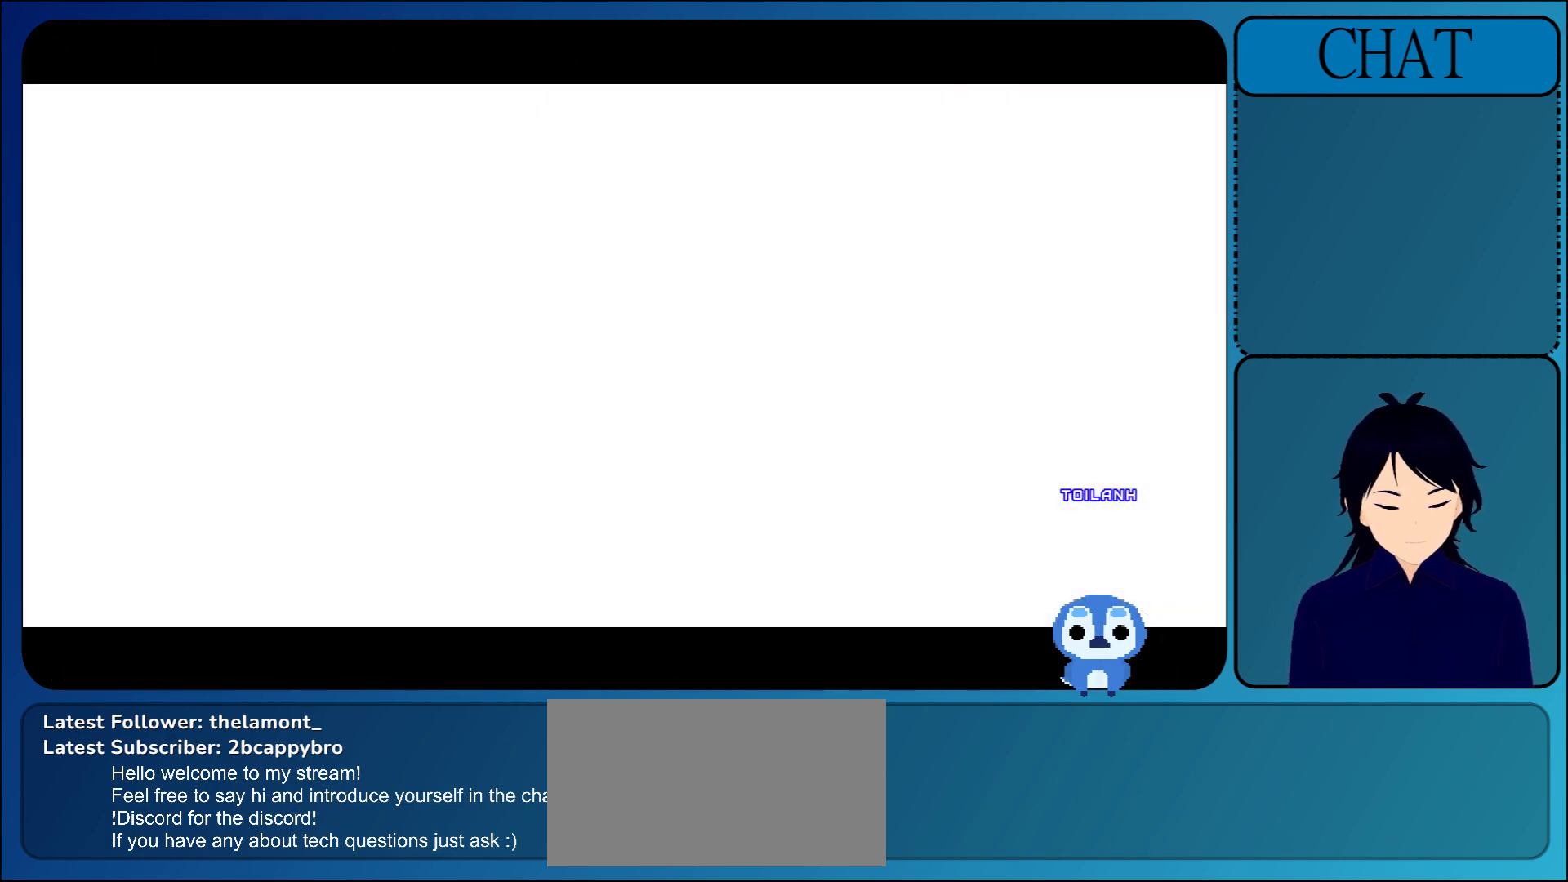
{"buttons": [], "left_stick": "center", "events": []}
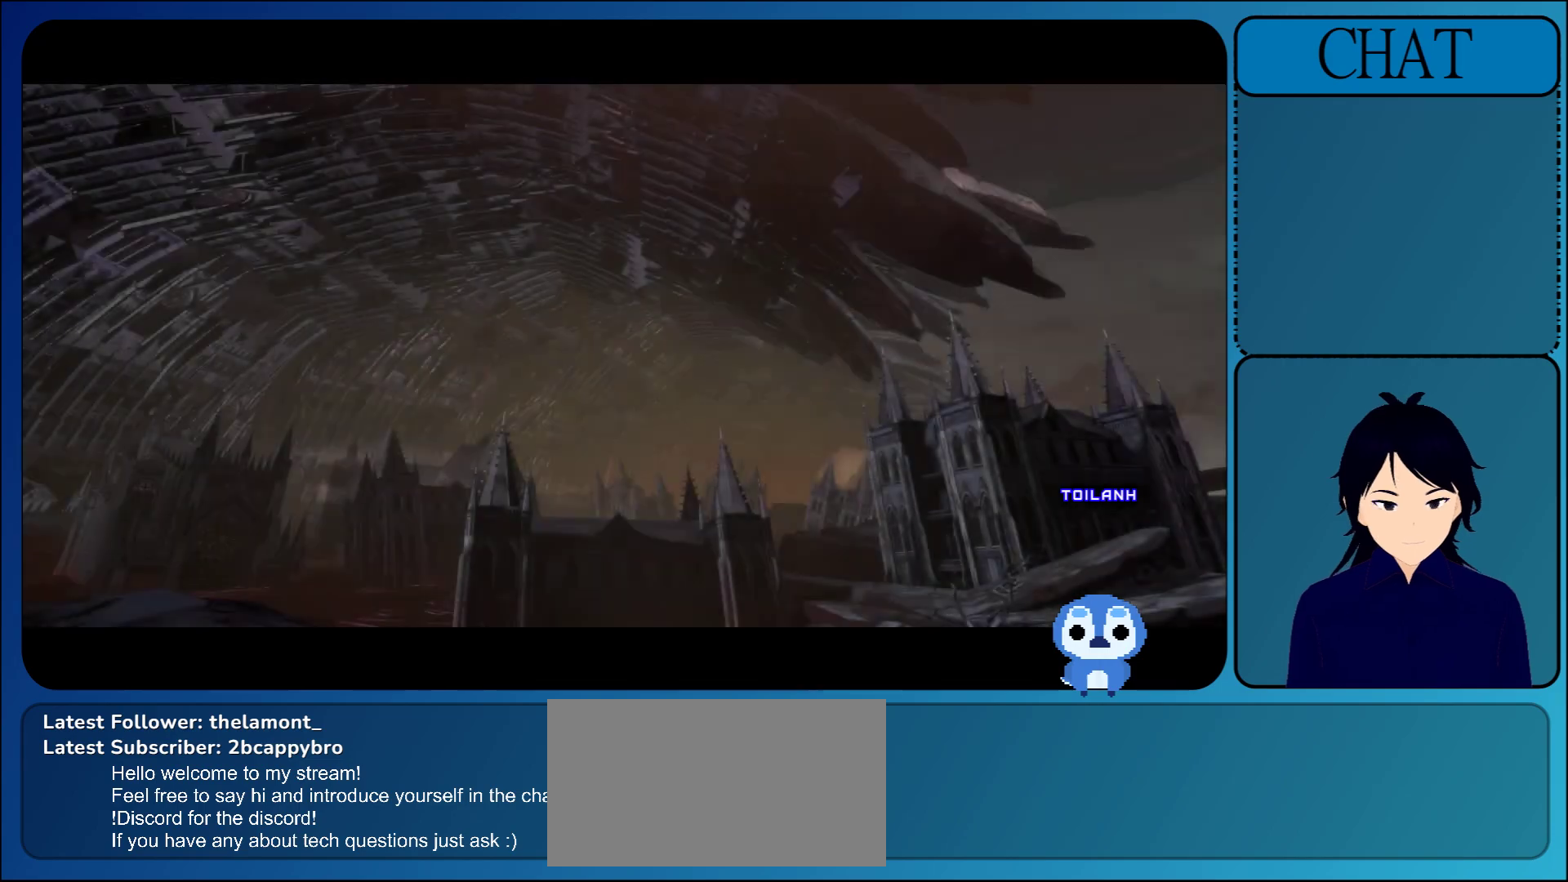
{"buttons": [], "left_stick": "center", "events": [[183, "CROSS", "down"], [383, "CROSS", "up"]]}